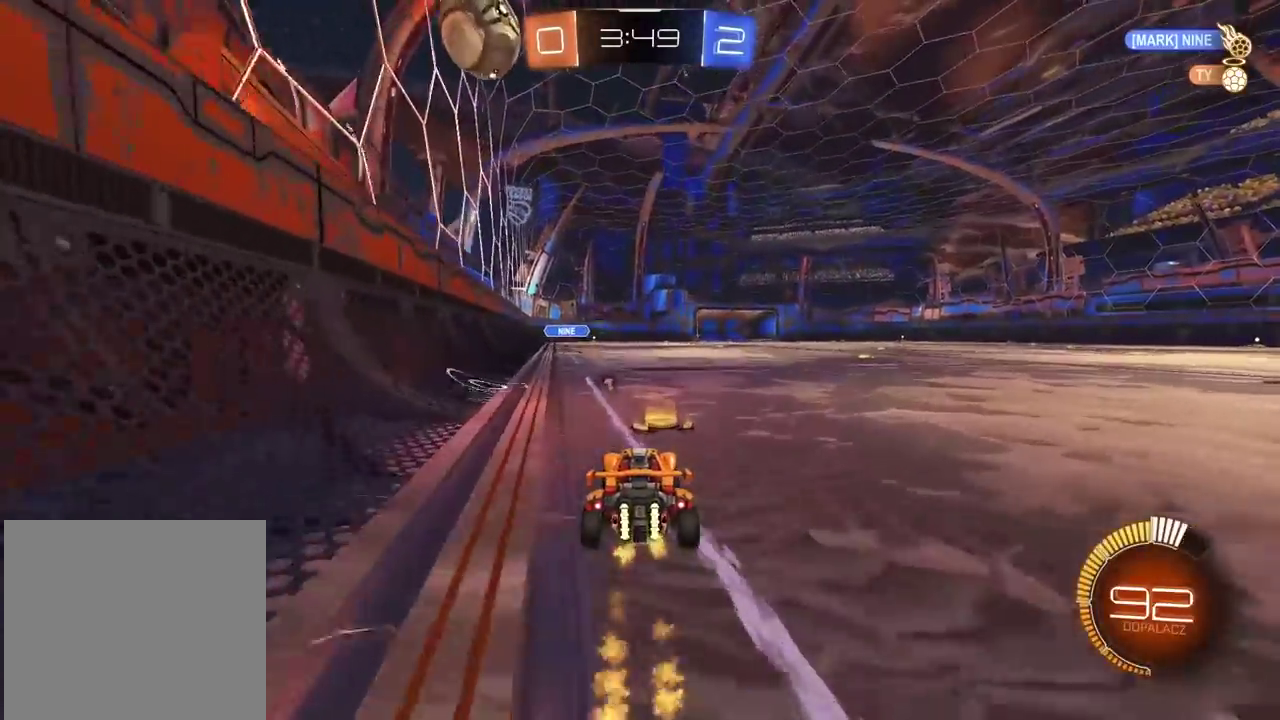
Gameplay with a controller (PlayStation layout); each line is a JSON object with the inputs held at the frame after it. "events" lists button and stick changes between this image and that frame as [ms after this image, input, new state], when the widget could be followed in between. Not read: L1 R1.
{"buttons": [], "left_stick": "right", "right_stick": "center", "events": [[67, "R2", "up"], [217, "left_stick", "right"], [417, "left_stick", "center"], [500, "left_stick", "right"]]}
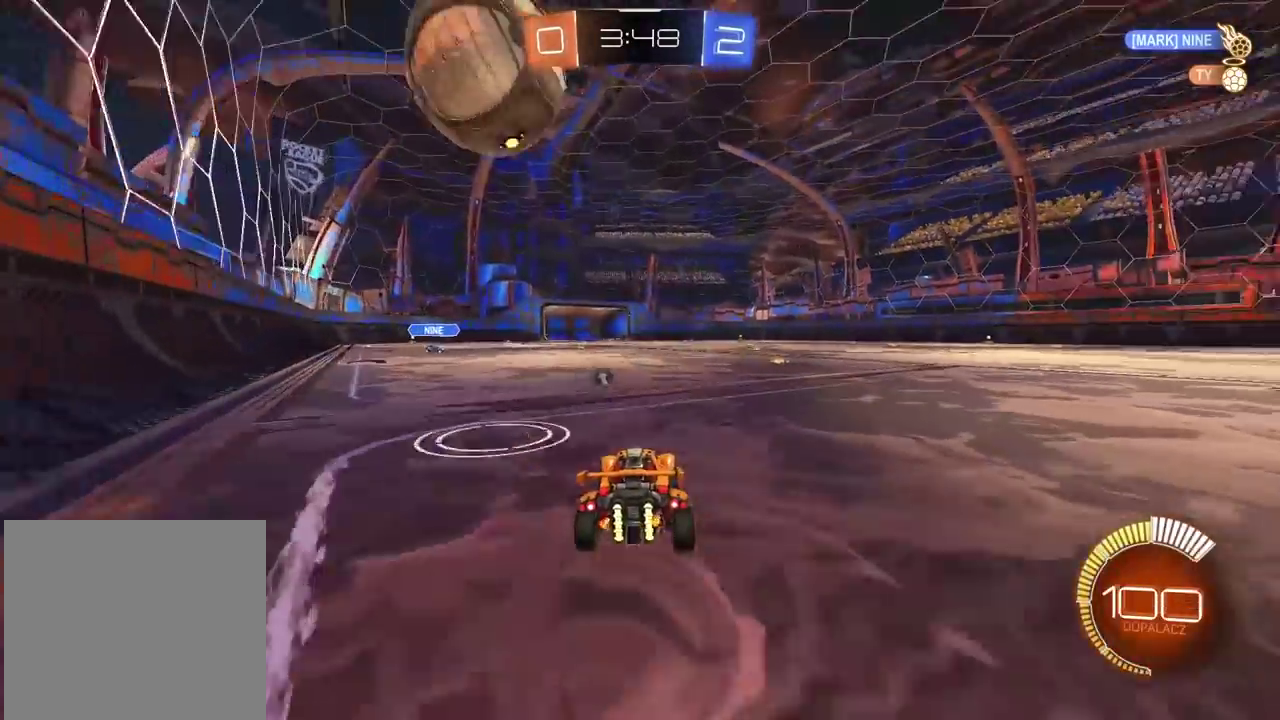
{"buttons": [], "left_stick": "center", "right_stick": "center", "events": [[33, "R2", "down"], [67, "CIRCLE", "down"], [67, "left_stick", "center"], [117, "left_stick", "left"], [233, "left_stick", "center"], [283, "left_stick", "left"], [417, "CIRCLE", "up"], [450, "left_stick", "center"], [467, "R2", "up"]]}
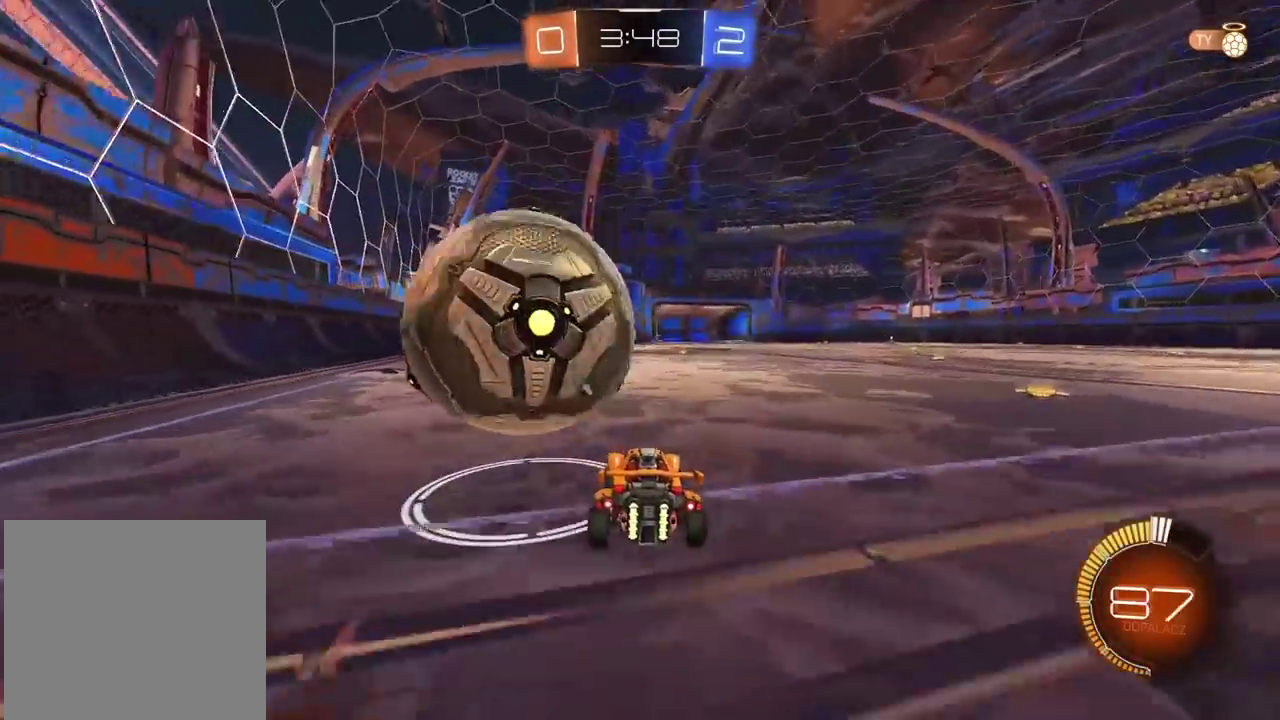
{"buttons": [], "left_stick": "down-left", "right_stick": "center", "events": [[33, "left_stick", "left"], [83, "R2", "down"], [100, "CIRCLE", "down"], [117, "left_stick", "center"], [167, "left_stick", "down-left"], [333, "CIRCLE", "up"], [367, "R2", "up"]]}
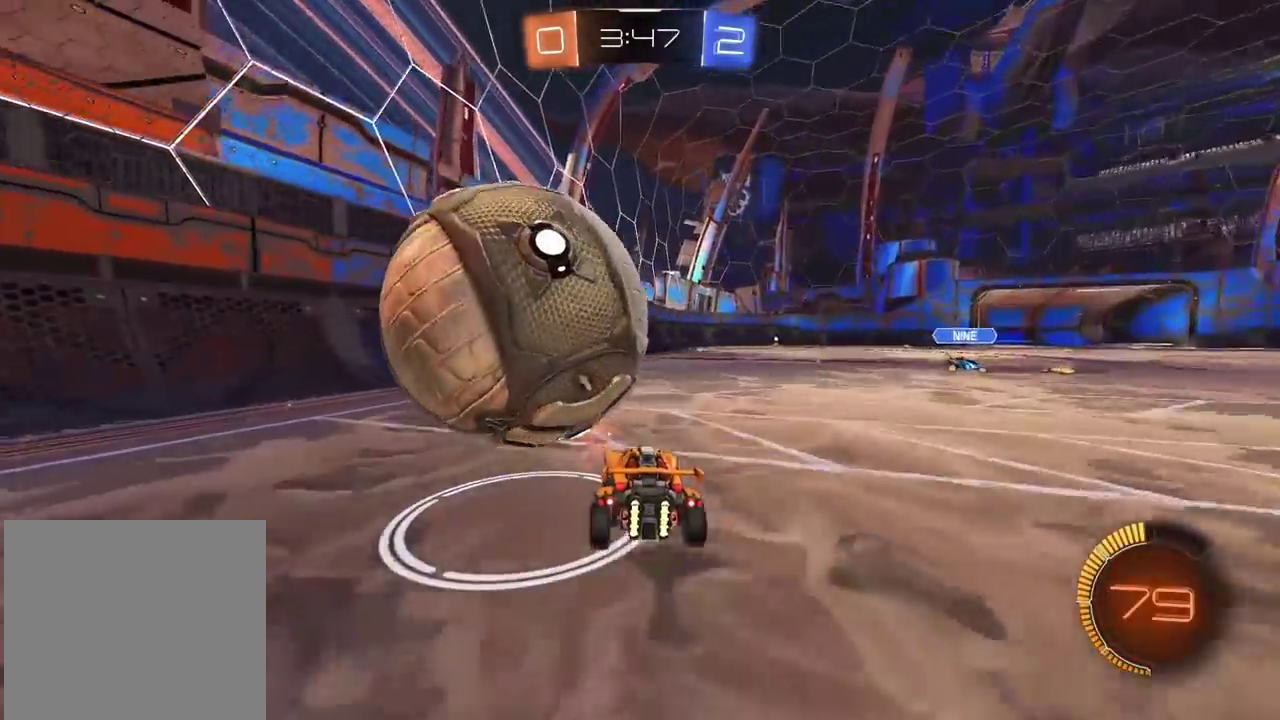
{"buttons": ["CIRCLE", "R2"], "left_stick": "center", "right_stick": "center", "events": [[217, "left_stick", "center"], [300, "R2", "down"], [333, "CIRCLE", "down"]]}
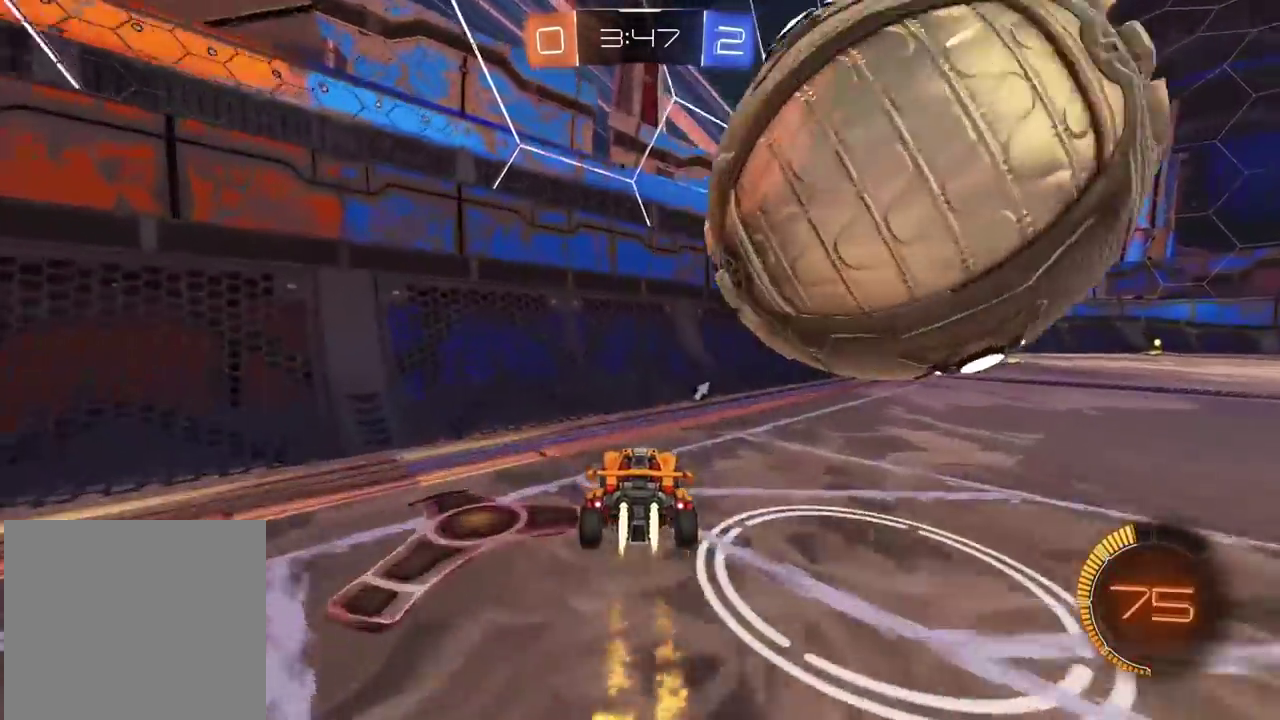
{"buttons": ["R2"], "left_stick": "right", "right_stick": "center", "events": [[67, "CIRCLE", "up"], [67, "left_stick", "right"], [83, "R2", "up"], [250, "R2", "down"]]}
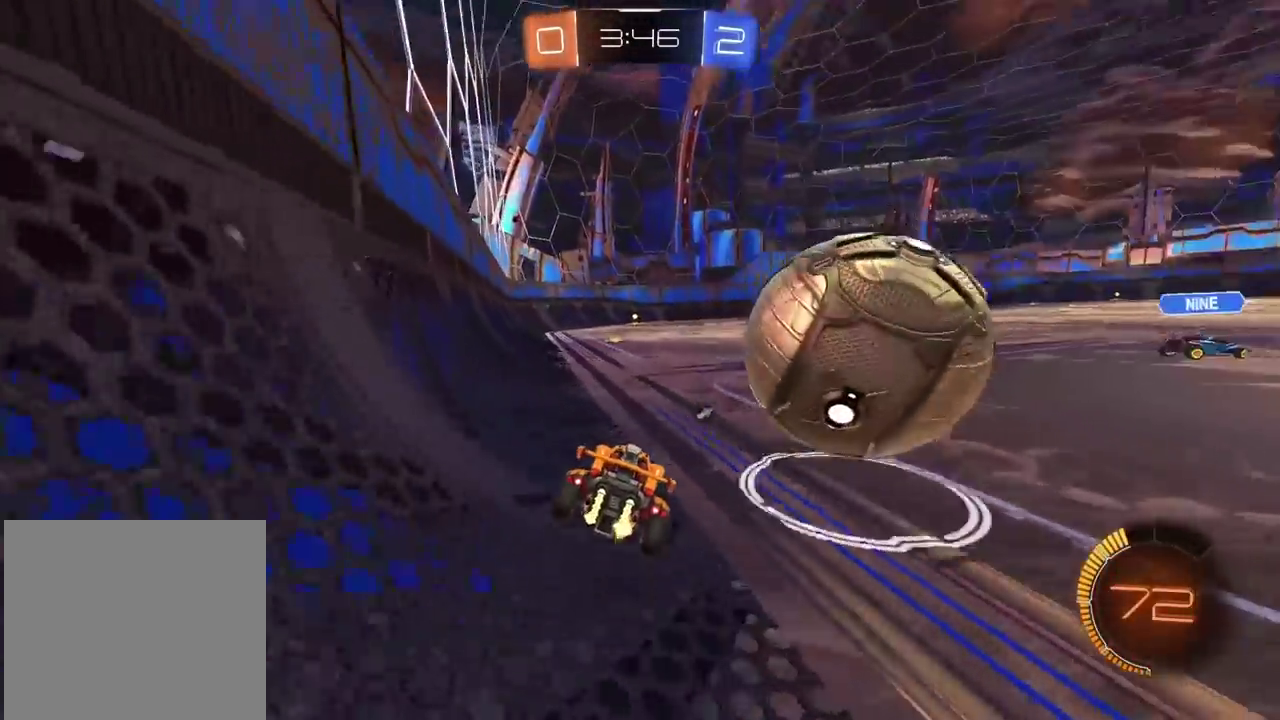
{"buttons": ["R2"], "left_stick": "right", "right_stick": "center", "events": [[17, "CIRCLE", "down"], [150, "left_stick", "center"], [267, "left_stick", "right"], [317, "CIRCLE", "up"], [333, "R2", "up"], [350, "L2", "down"], [383, "R2", "down"], [417, "CIRCLE", "down"], [433, "L2", "up"], [500, "CIRCLE", "up"]]}
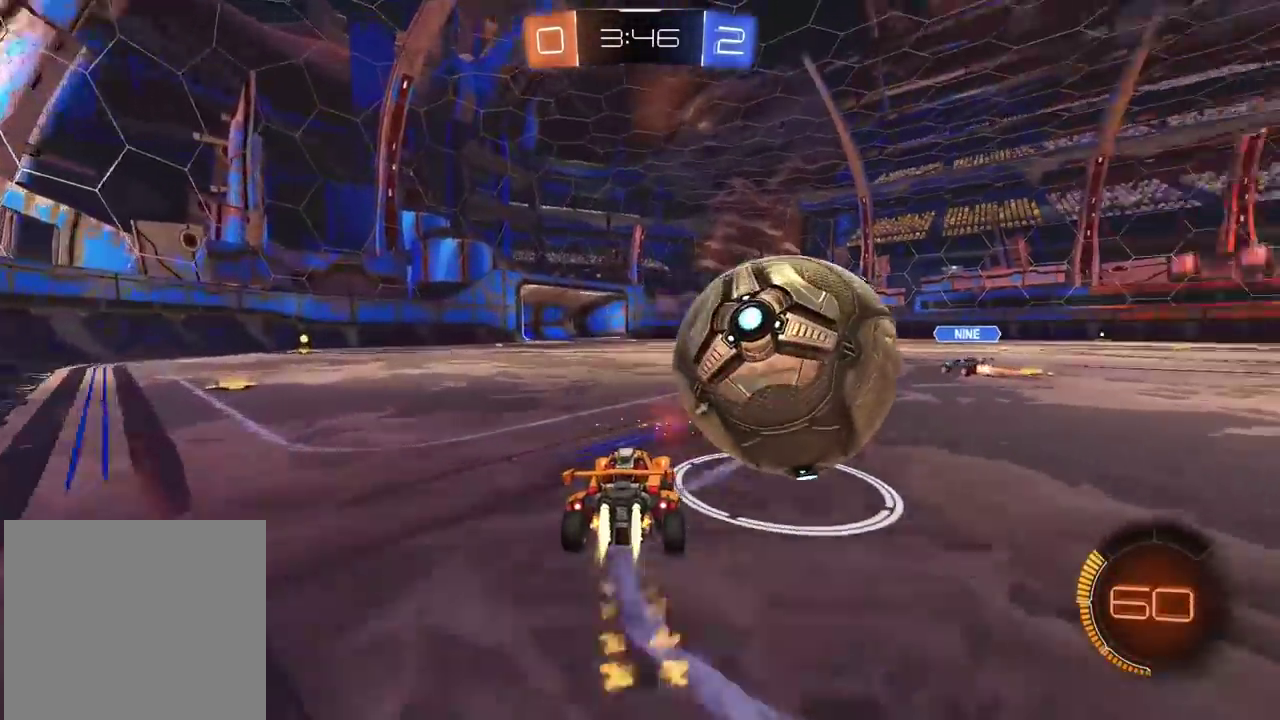
{"buttons": ["CIRCLE", "R2"], "left_stick": "right", "right_stick": "center", "events": [[100, "CIRCLE", "down"], [200, "left_stick", "center"], [267, "left_stick", "right"], [333, "left_stick", "center"], [417, "left_stick", "right"]]}
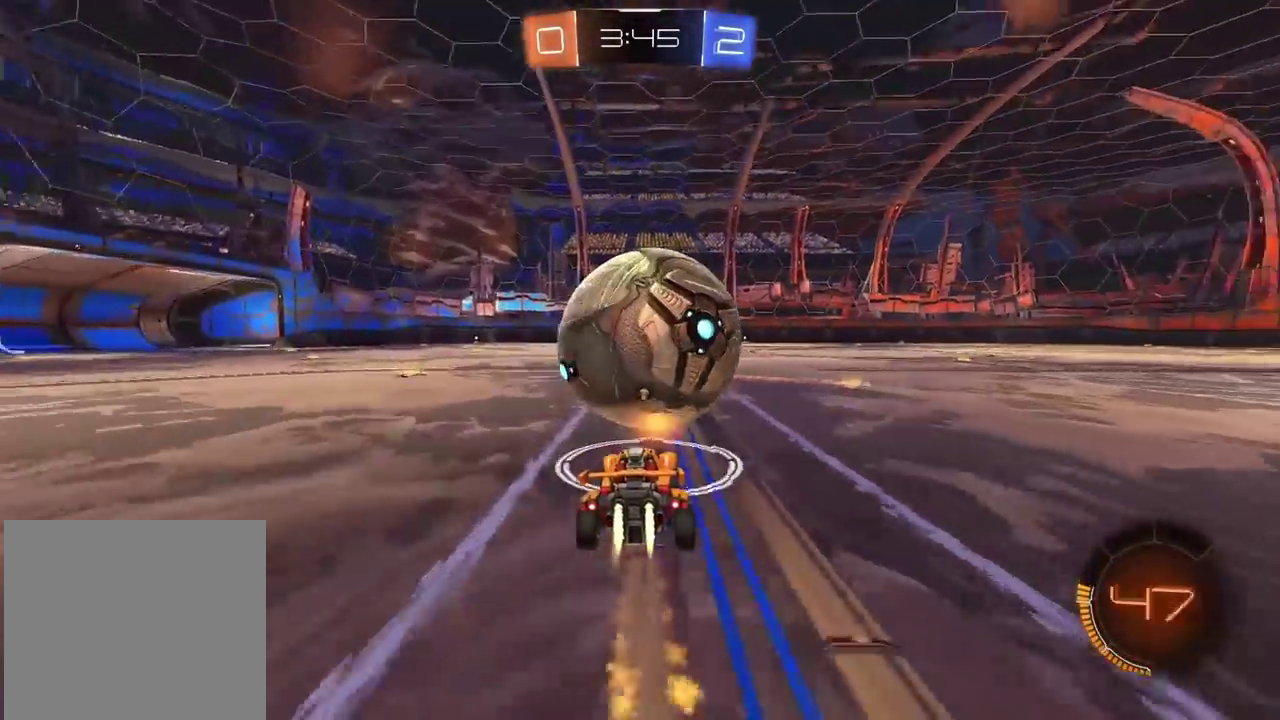
{"buttons": ["R2"], "left_stick": "down-left", "right_stick": "center", "events": [[50, "left_stick", "center"], [300, "left_stick", "left"], [417, "left_stick", "down-left"], [500, "CIRCLE", "up"]]}
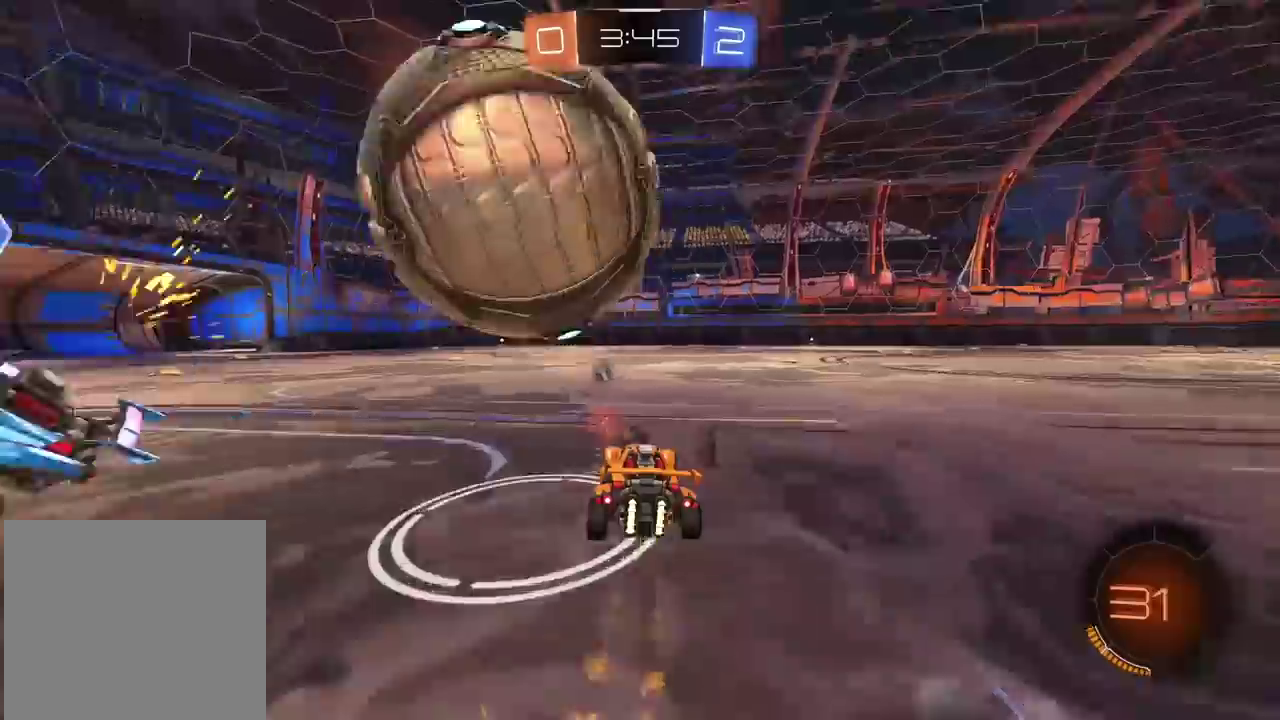
{"buttons": ["R2"], "left_stick": "left", "right_stick": "center", "events": [[50, "left_stick", "center"], [83, "R2", "up"], [100, "left_stick", "right"], [167, "L2", "down"], [333, "R2", "down"], [350, "L2", "up"], [450, "left_stick", "left"]]}
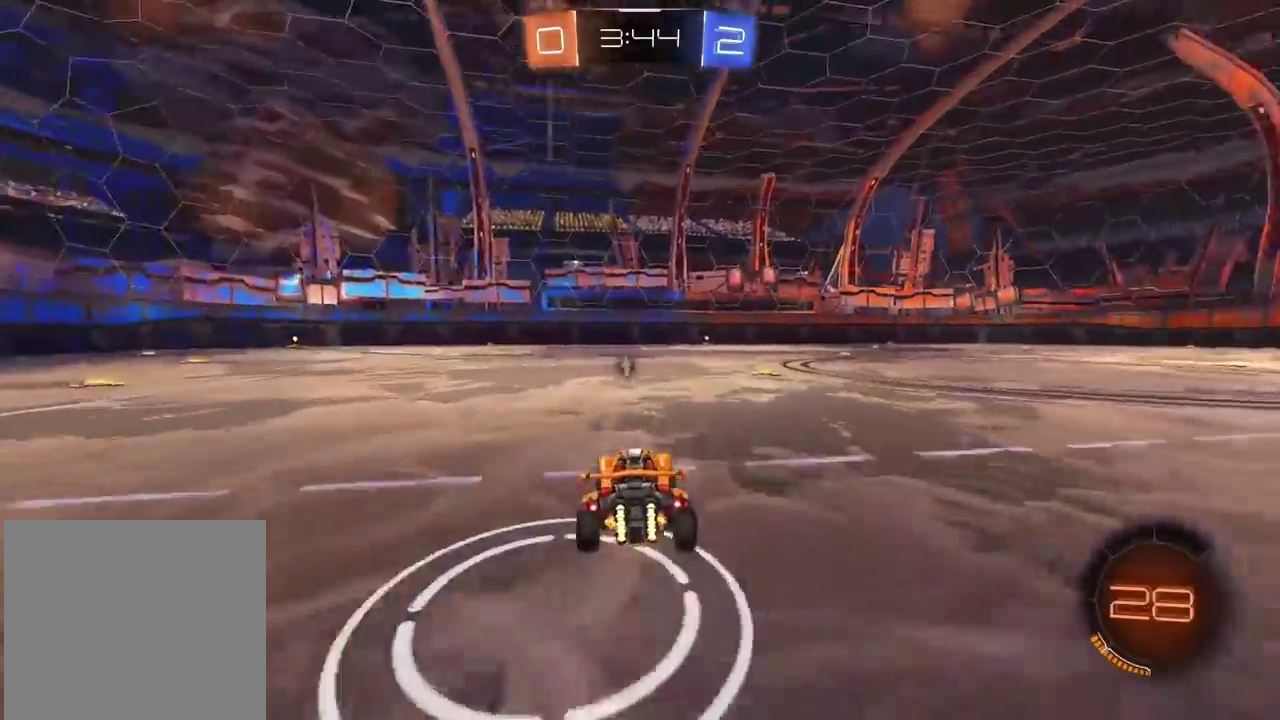
{"buttons": ["R2"], "left_stick": "center", "right_stick": "center", "events": [[217, "left_stick", "center"], [250, "R2", "up"], [450, "R2", "down"]]}
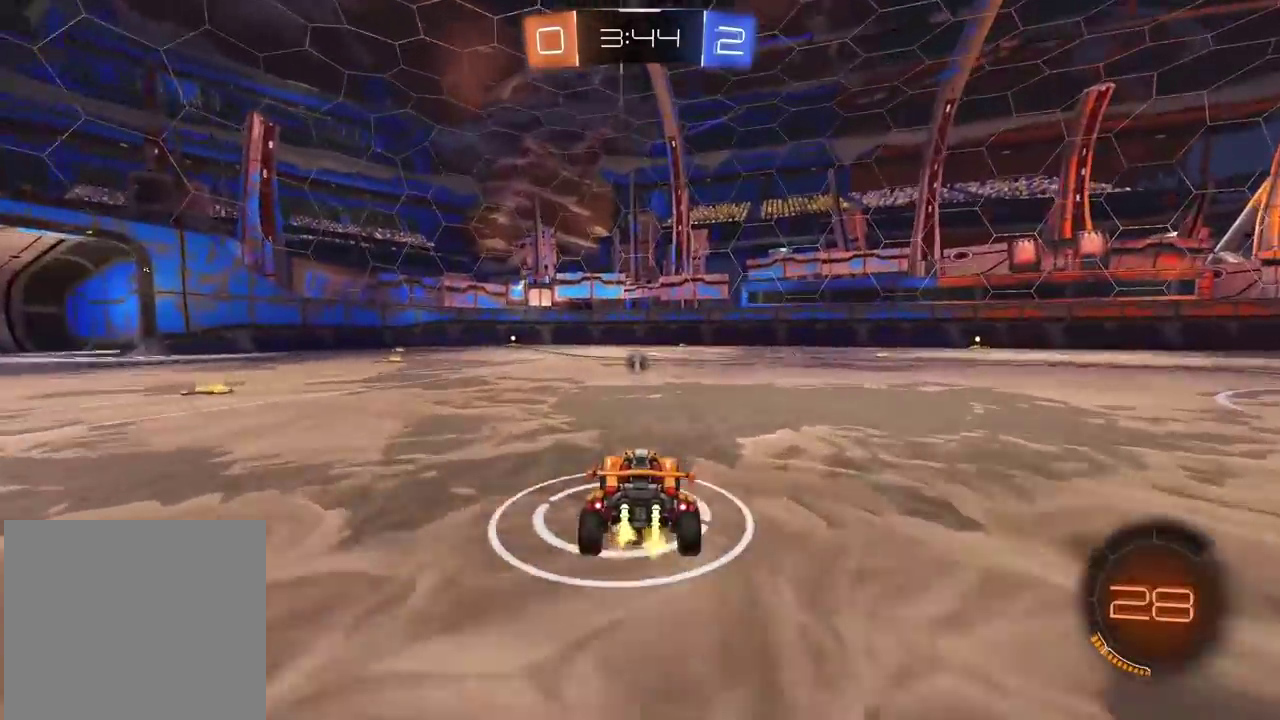
{"buttons": ["R2"], "left_stick": "center", "right_stick": "center", "events": [[400, "CIRCLE", "down"], [483, "CIRCLE", "up"]]}
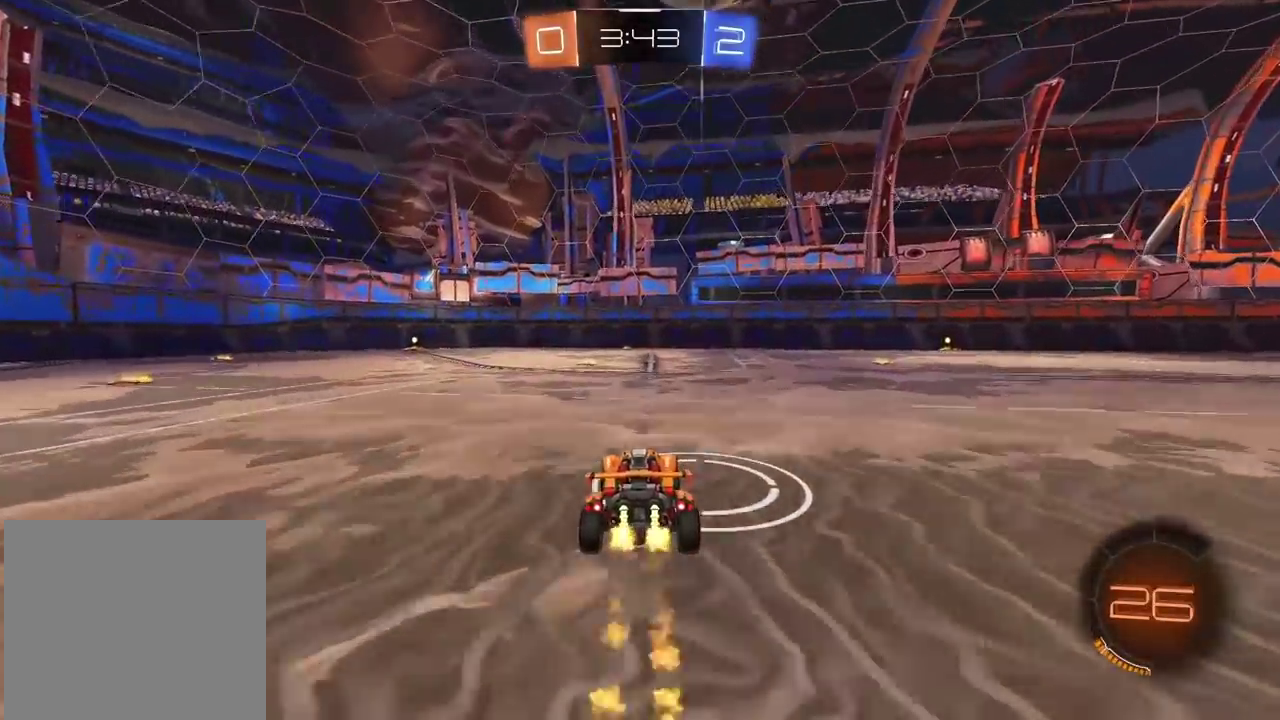
{"buttons": ["CIRCLE", "R2"], "left_stick": "center", "right_stick": "center", "events": [[17, "R2", "up"], [200, "R2", "down"], [417, "CIRCLE", "down"]]}
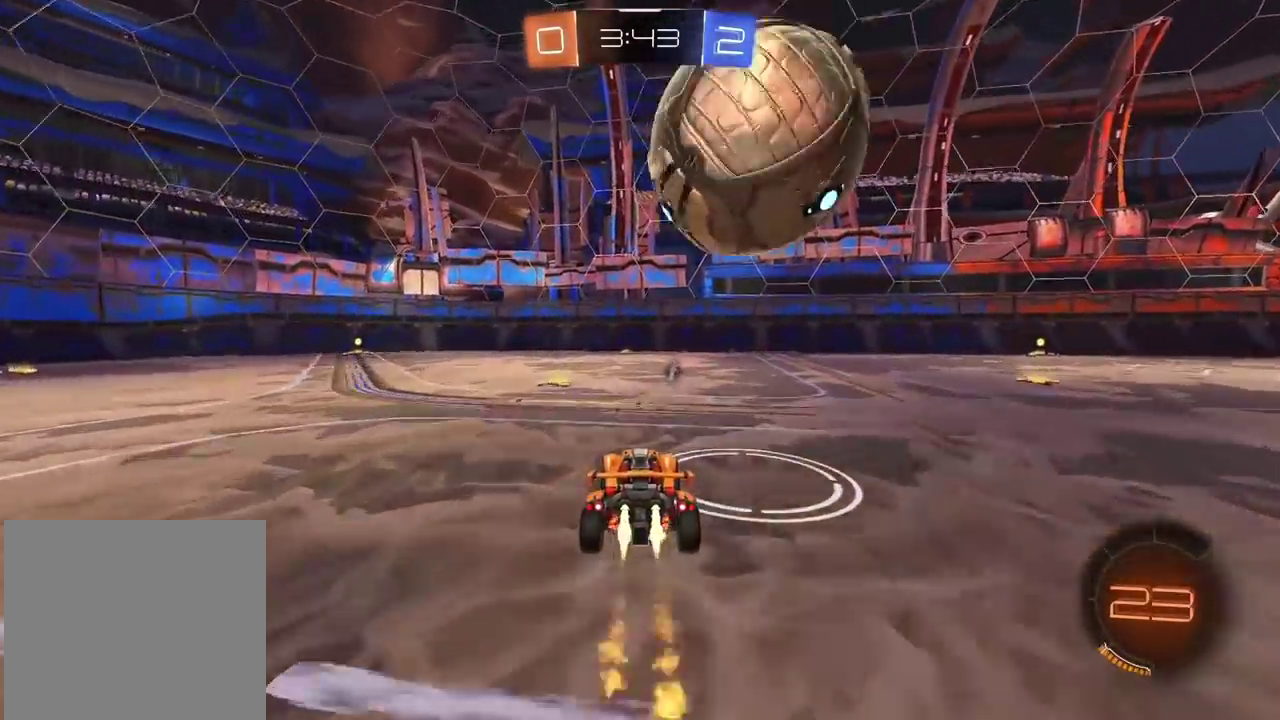
{"buttons": ["CIRCLE", "R2"], "left_stick": "right", "right_stick": "center", "events": [[17, "CIRCLE", "up"], [17, "left_stick", "right"], [133, "CIRCLE", "down"]]}
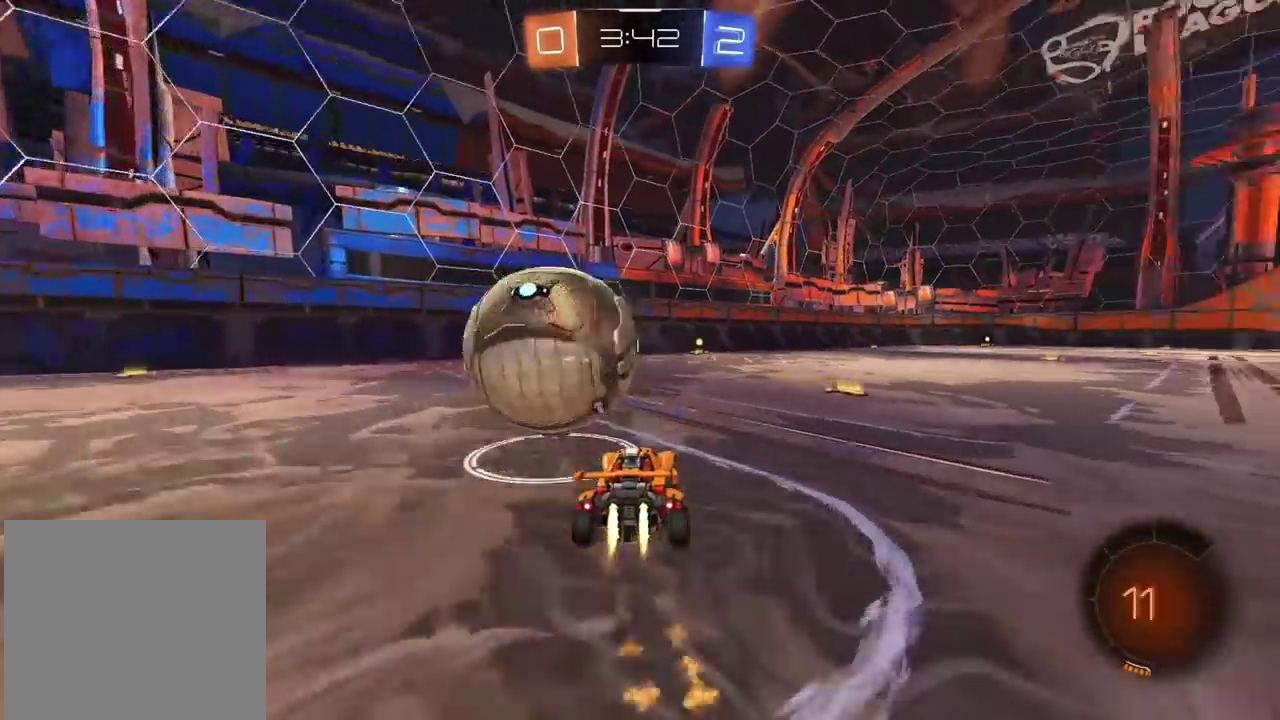
{"buttons": ["CIRCLE", "R2"], "left_stick": "center", "right_stick": "center", "events": [[150, "left_stick", "center"]]}
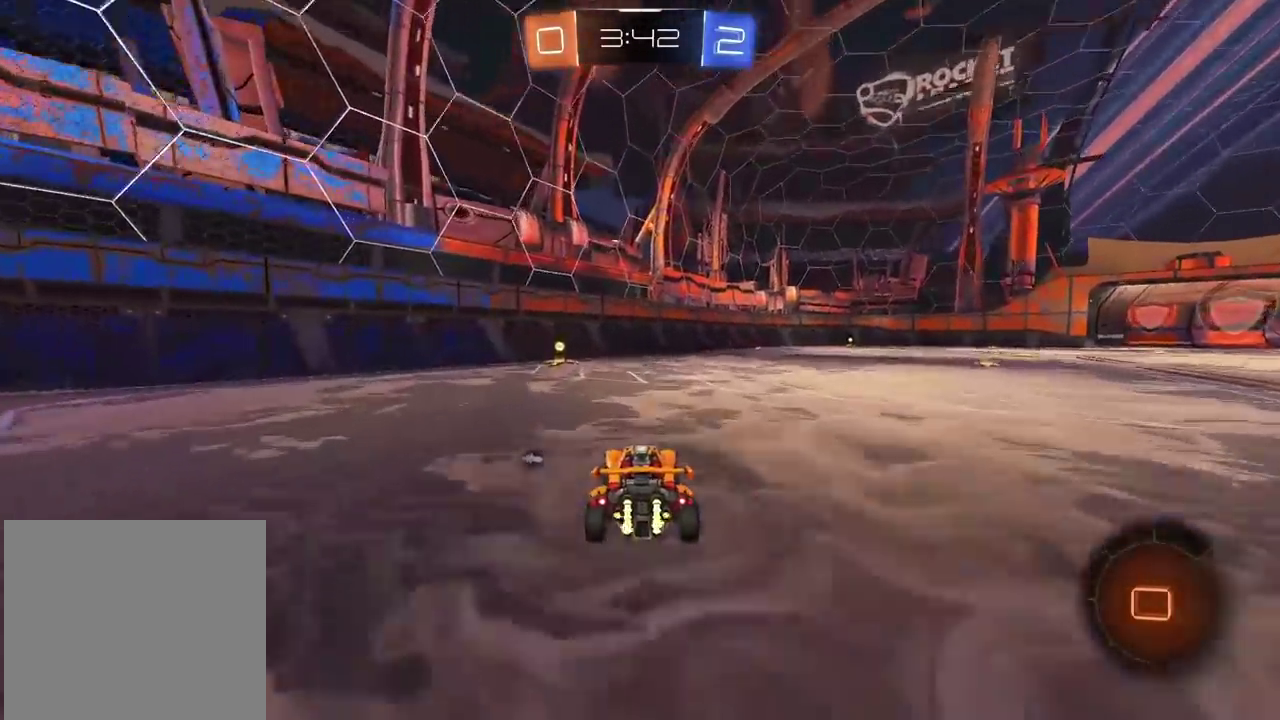
{"buttons": ["R2"], "left_stick": "left", "right_stick": "center", "events": [[50, "TRIANGLE", "down"], [167, "CIRCLE", "up"], [167, "TRIANGLE", "up"], [333, "left_stick", "left"]]}
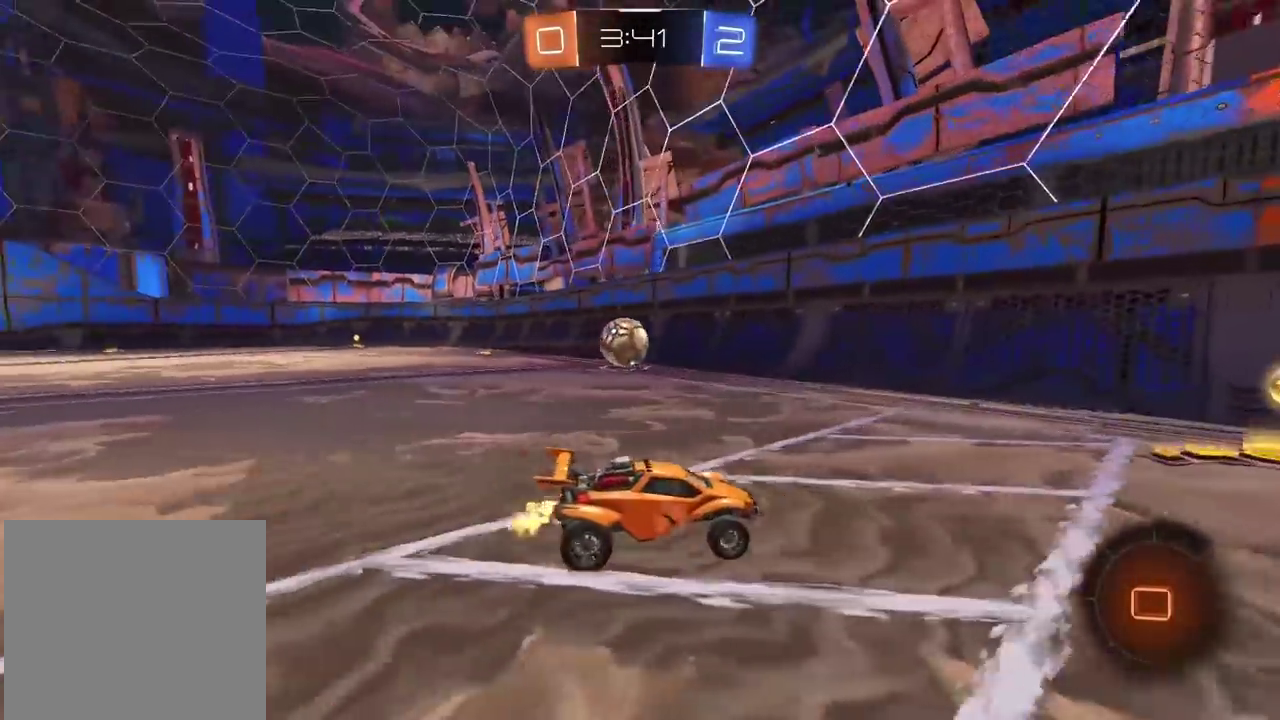
{"buttons": ["R2"], "left_stick": "left", "right_stick": "center", "events": [[100, "left_stick", "center"], [233, "left_stick", "left"]]}
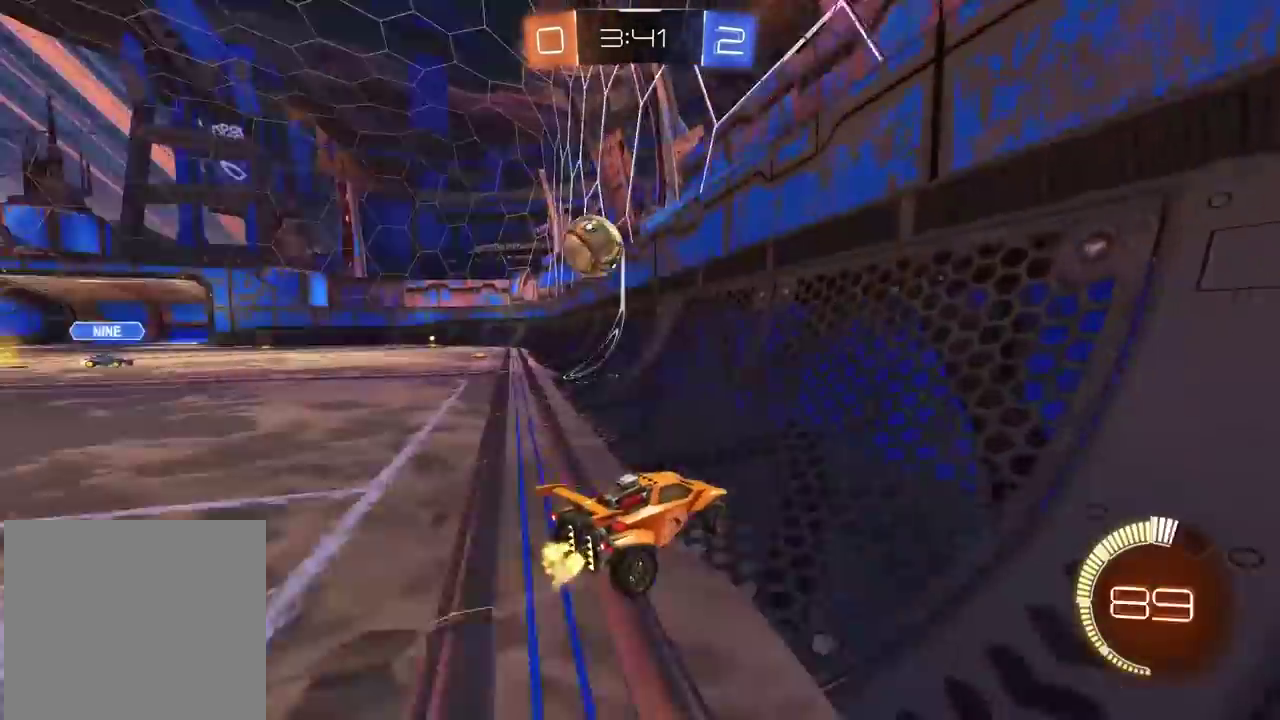
{"buttons": ["CIRCLE", "R2"], "left_stick": "center", "right_stick": "center", "events": [[100, "L2", "down"], [100, "R2", "up"], [167, "R2", "down"], [183, "left_stick", "center"], [217, "L2", "up"], [500, "CIRCLE", "down"]]}
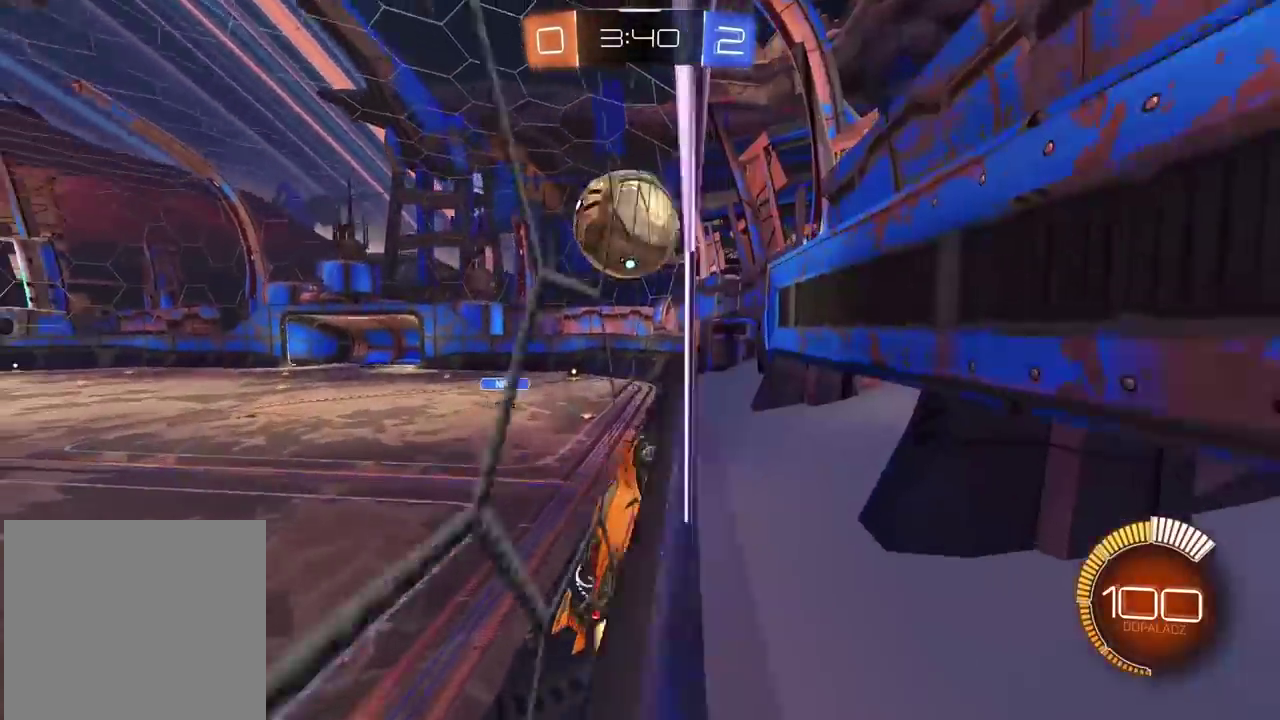
{"buttons": ["CROSS", "CIRCLE", "L2", "R2"], "left_stick": "down-left", "right_stick": "center", "events": [[317, "L2", "down"], [317, "left_stick", "down-left"], [350, "CIRCLE", "up"], [417, "CIRCLE", "down"], [483, "CROSS", "down"]]}
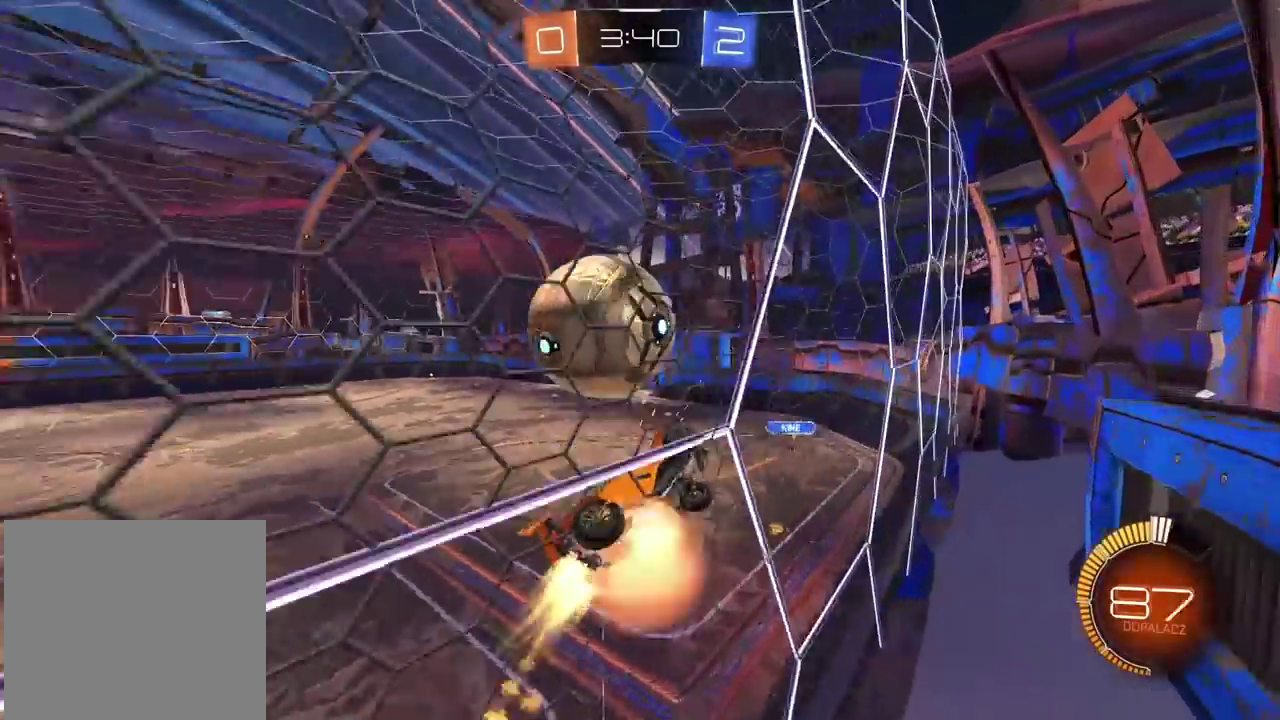
{"buttons": ["CIRCLE", "L2", "R2"], "left_stick": "left", "right_stick": "center", "events": [[300, "CROSS", "up"], [300, "left_stick", "up-right"], [317, "CIRCLE", "up"], [367, "left_stick", "left"], [500, "CIRCLE", "down"]]}